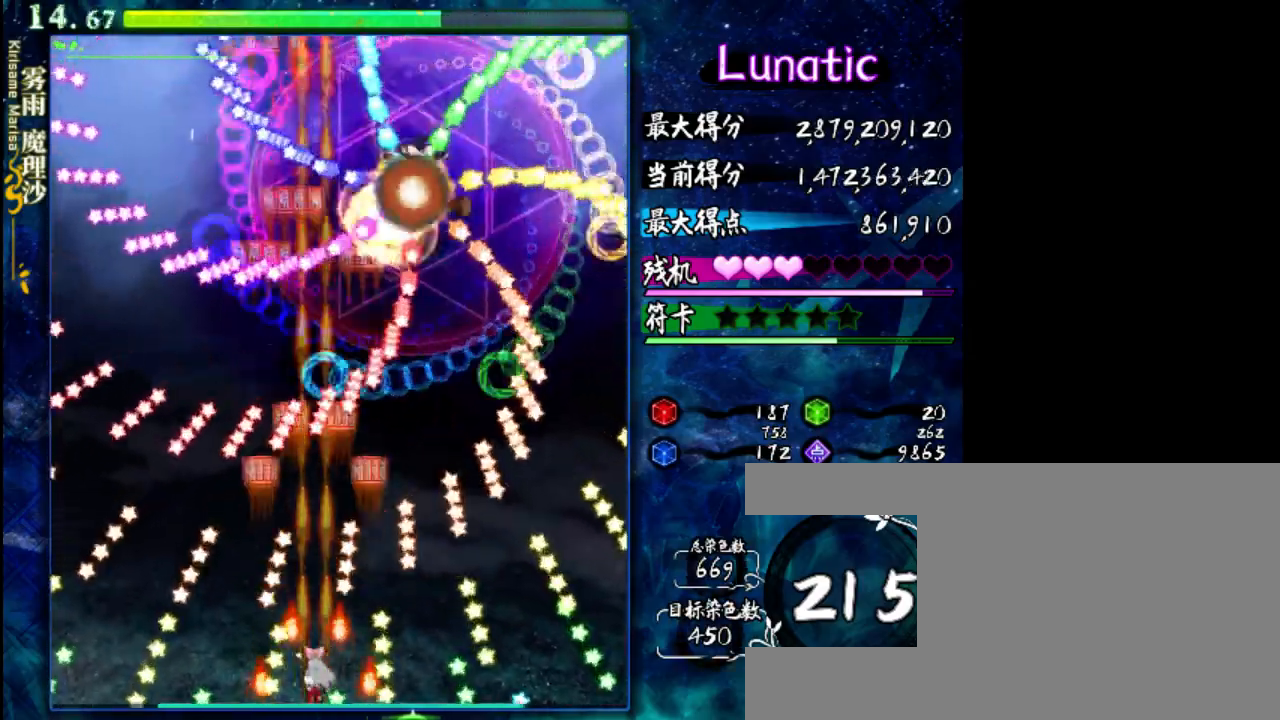
Gameplay with keyboard; each line is a JSON object with the keys held at the frame after it. "events" lists presses ("down") and releases ("up") of "c", "down", "left", "right", "shift", "up", "x" and "z" between this image and that frame as [ms after this image, input, new state], when the widget could be followed in between. No other keys are recorded. Mouse input is not recorded.
{"keys": ["down", "z"], "events": [[50, "right", "down"], [200, "right", "up"]]}
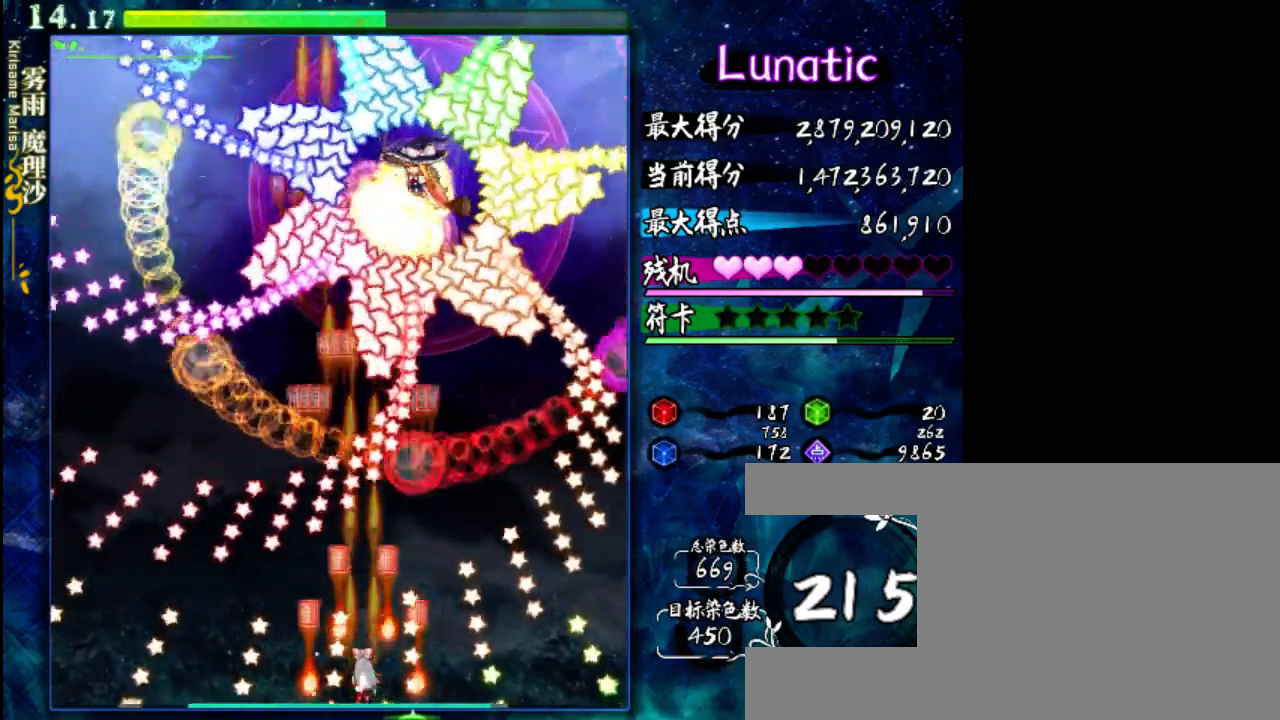
{"keys": ["down", "z"], "events": []}
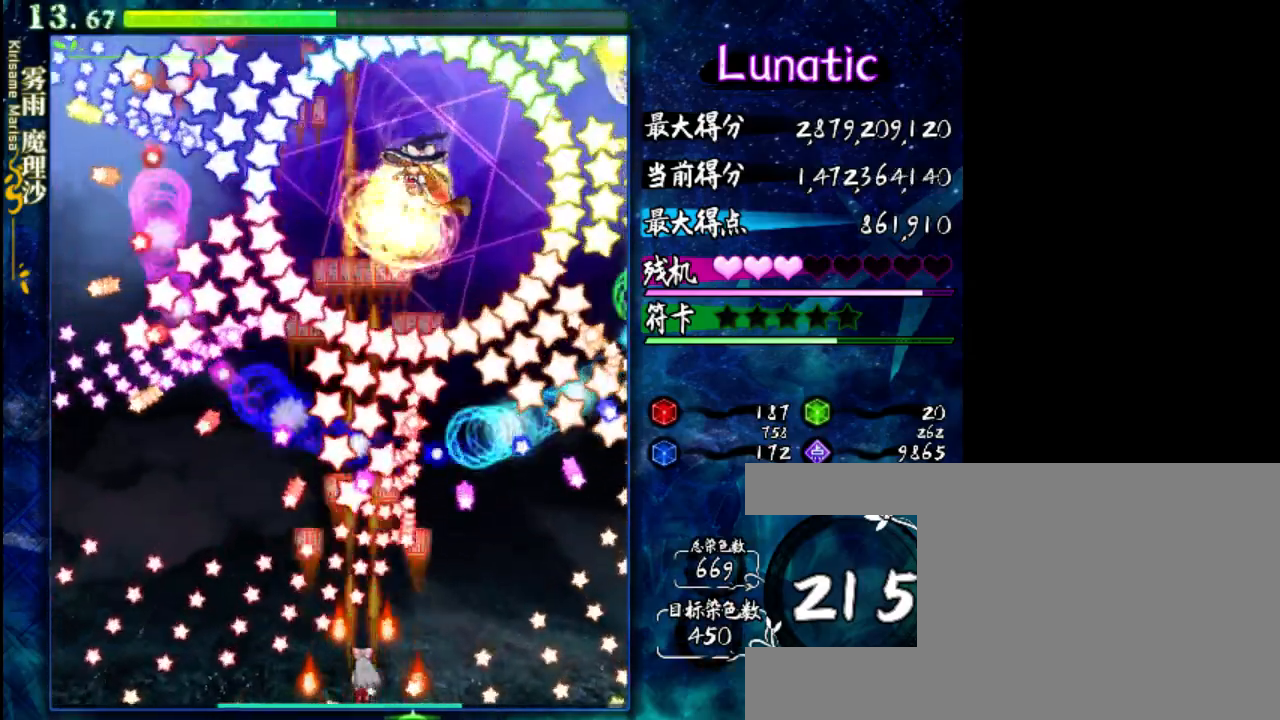
{"keys": ["down", "z"], "events": [[167, "right", "down"], [400, "right", "up"]]}
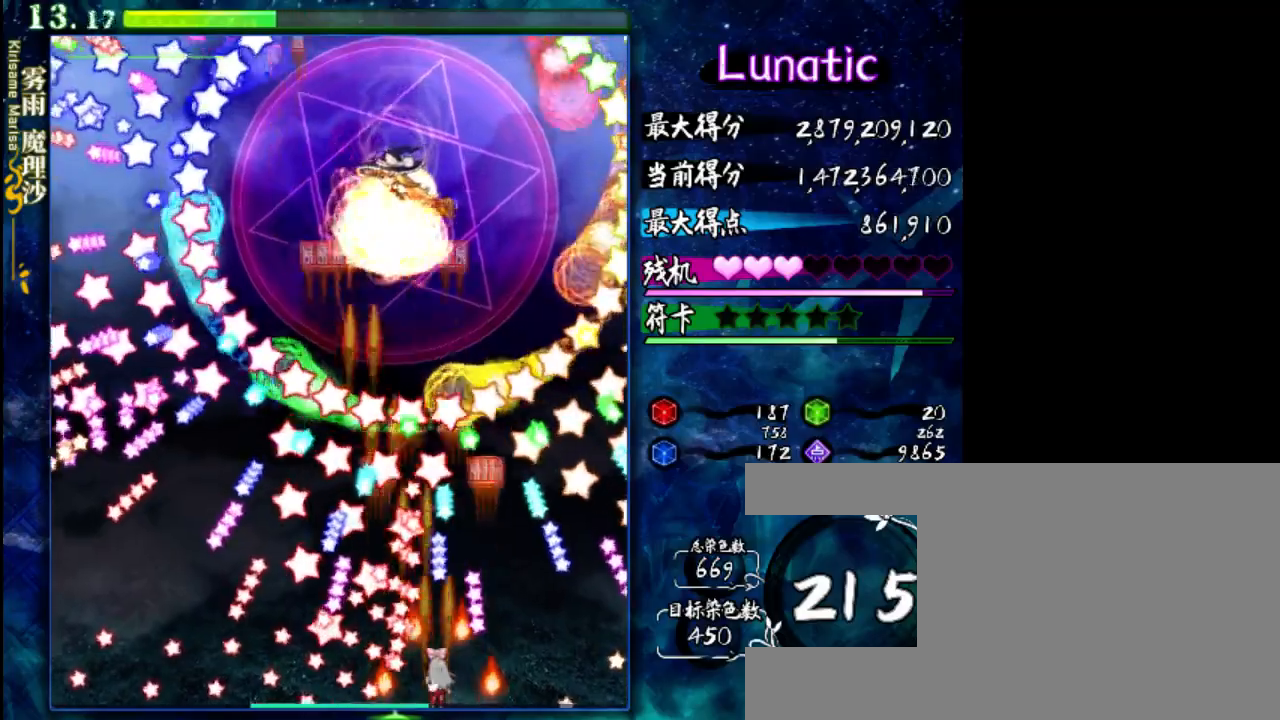
{"keys": ["down", "right", "shift", "z"], "events": [[300, "right", "down"], [350, "shift", "down"], [383, "right", "up"], [450, "right", "down"]]}
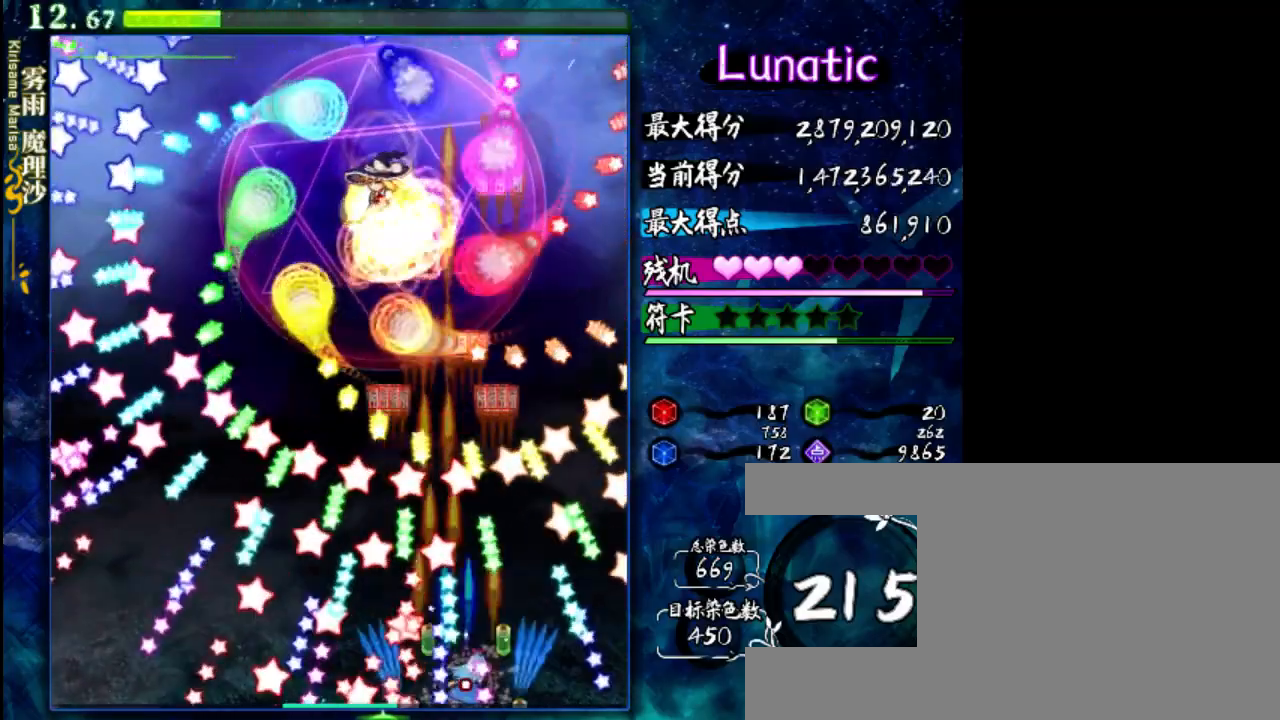
{"keys": ["down", "z"], "events": [[17, "right", "up"], [117, "right", "down"], [217, "right", "up"], [383, "shift", "up"]]}
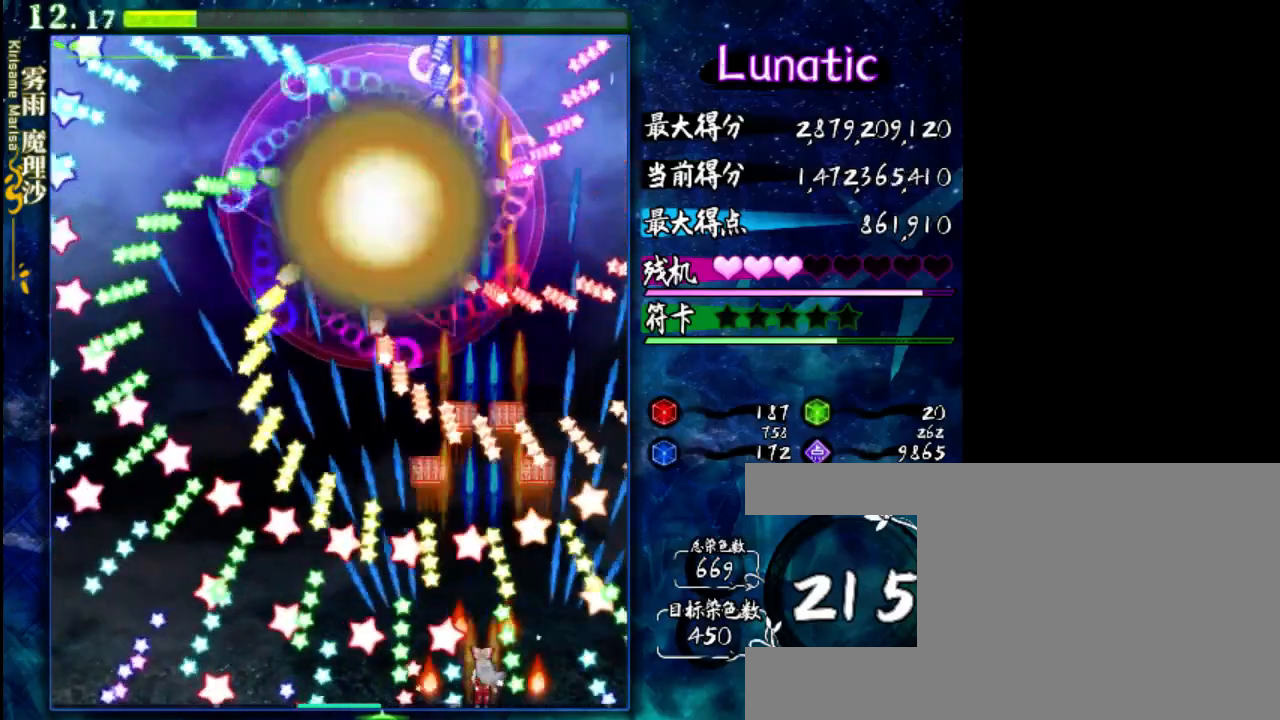
{"keys": ["down", "z"], "events": [[383, "left", "down"], [483, "left", "up"]]}
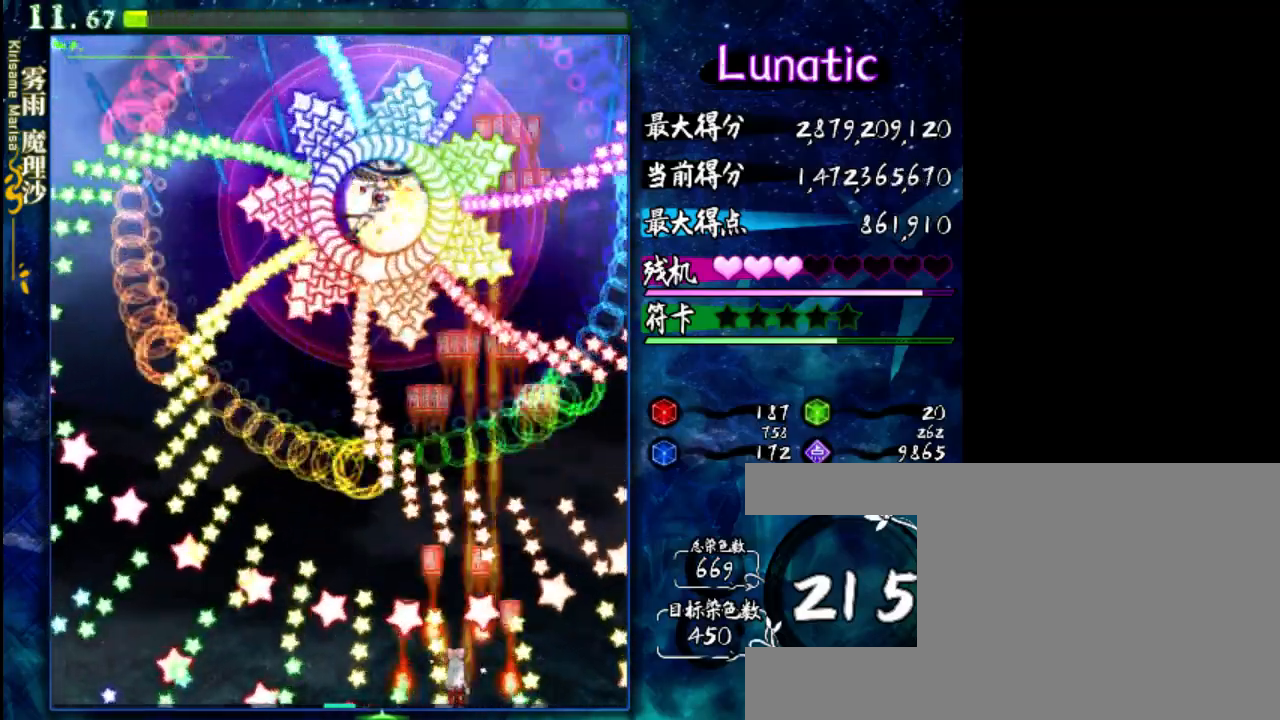
{"keys": ["down", "shift", "z"], "events": [[483, "shift", "down"]]}
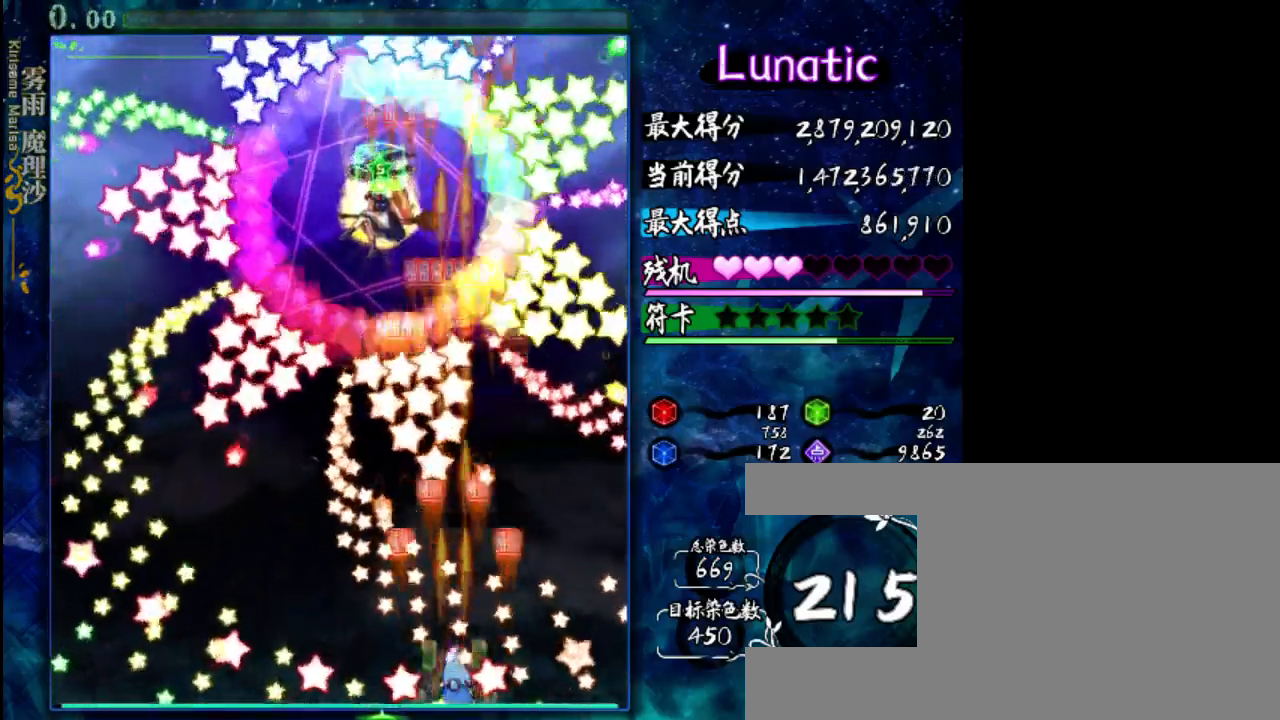
{"keys": ["down", "z"], "events": [[83, "left", "down"], [183, "left", "up"], [267, "shift", "up"]]}
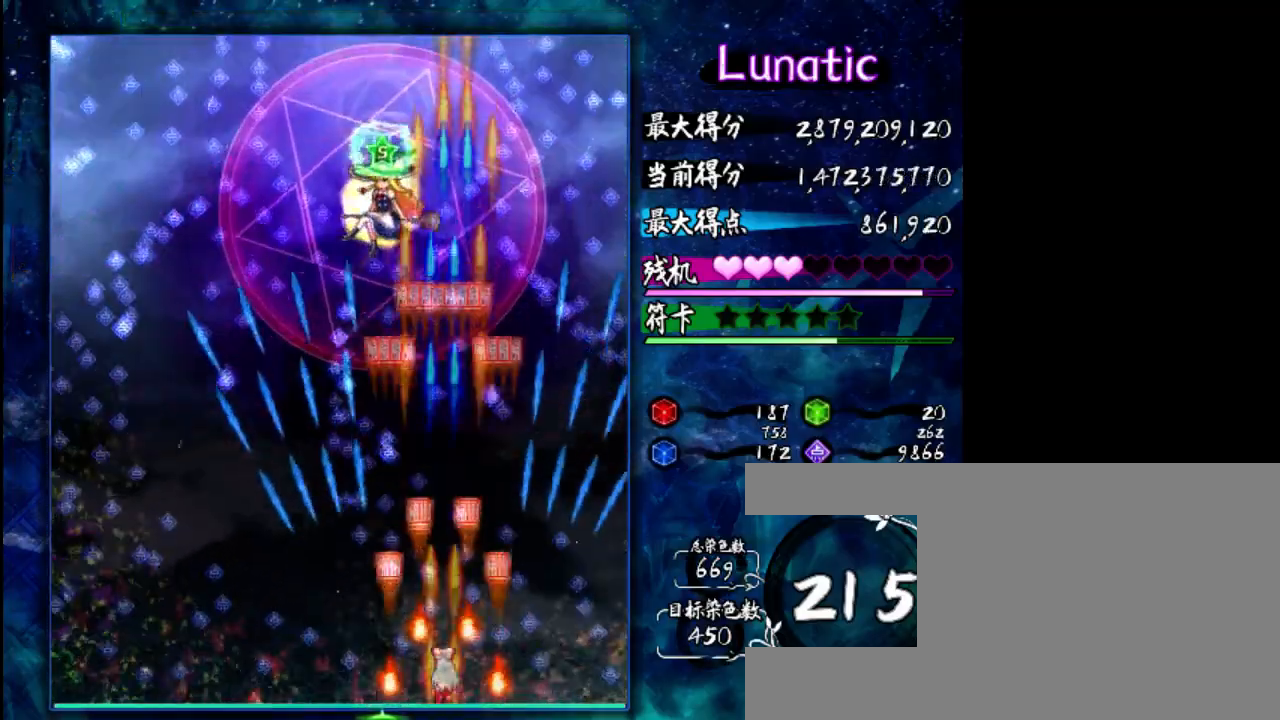
{"keys": ["up", "z"], "events": [[33, "down", "up"], [100, "left", "down"], [267, "left", "up"], [267, "up", "down"]]}
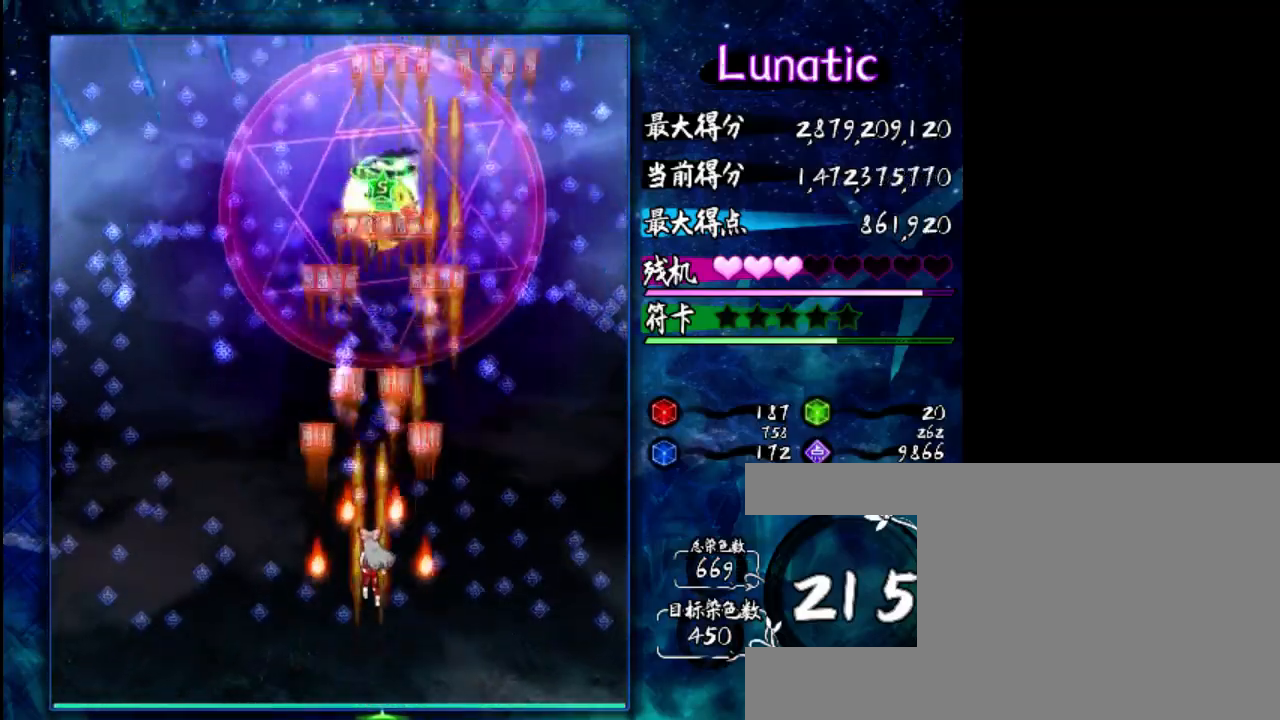
{"keys": ["up", "z"], "events": [[267, "left", "down"], [367, "left", "up"]]}
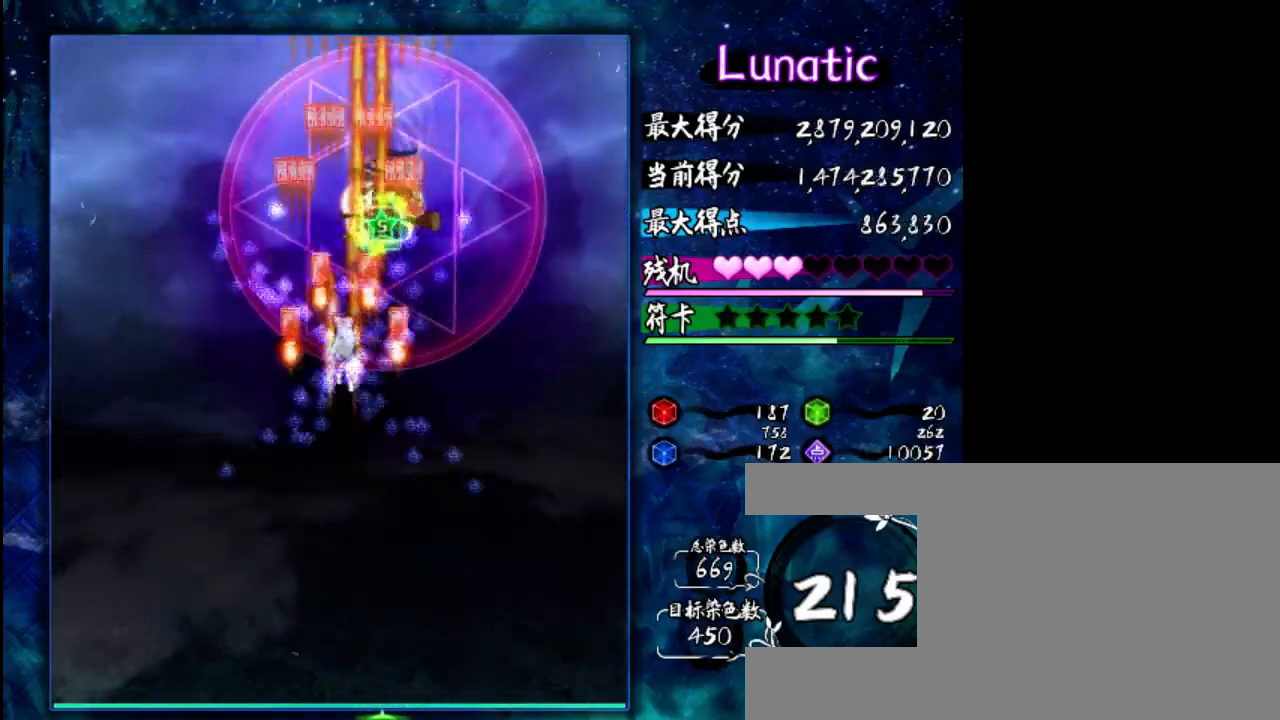
{"keys": ["down", "z"], "events": [[67, "up", "up"], [233, "down", "down"]]}
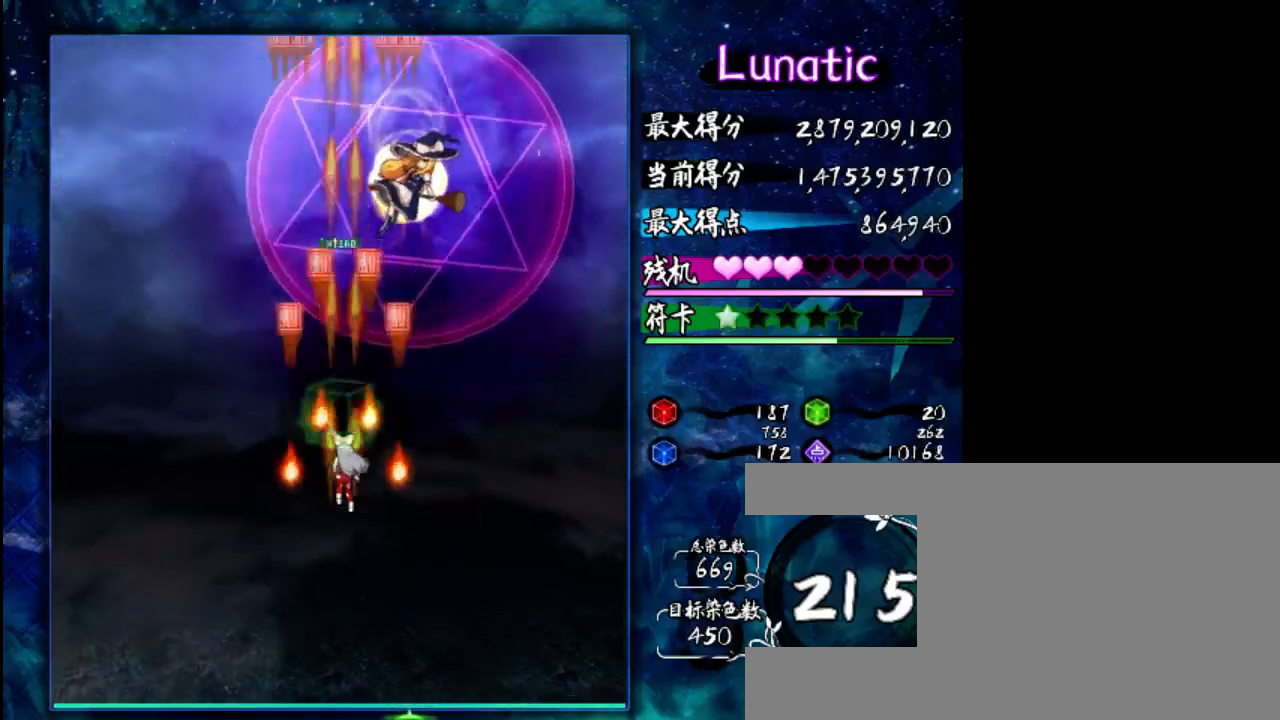
{"keys": ["down", "z"], "events": [[350, "left", "down"], [417, "left", "up"]]}
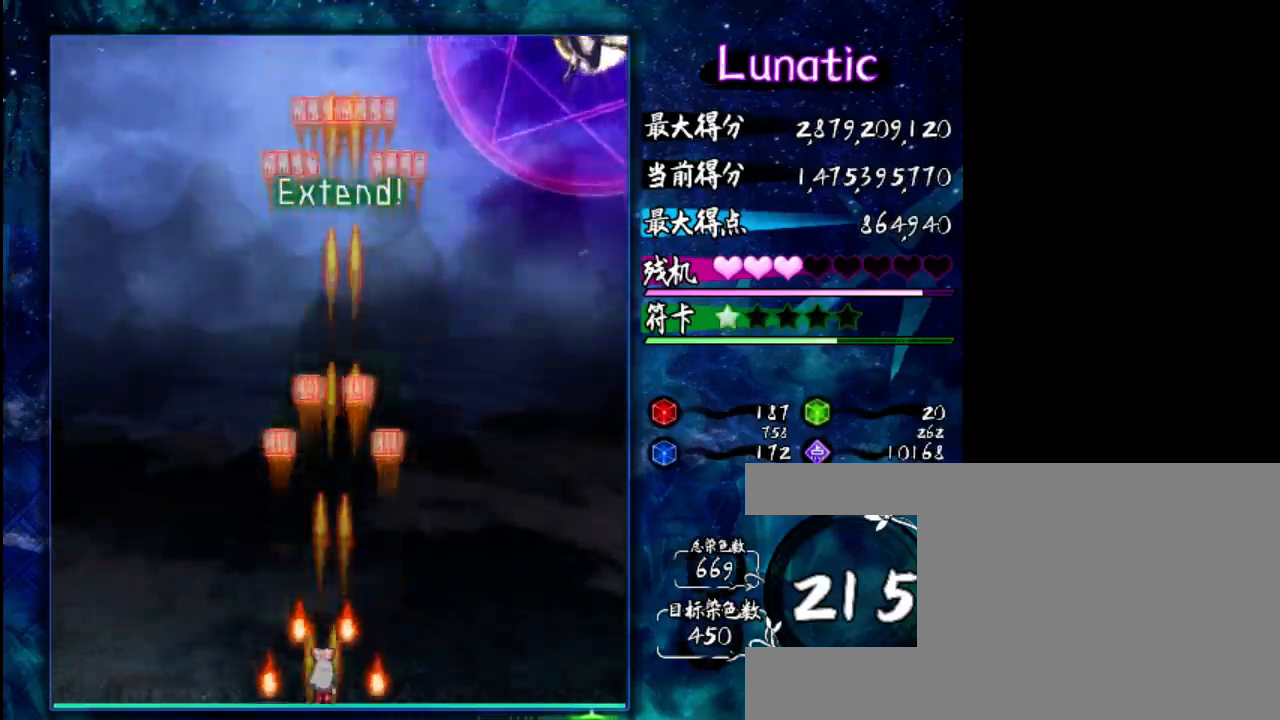
{"keys": ["z"], "events": [[450, "down", "up"]]}
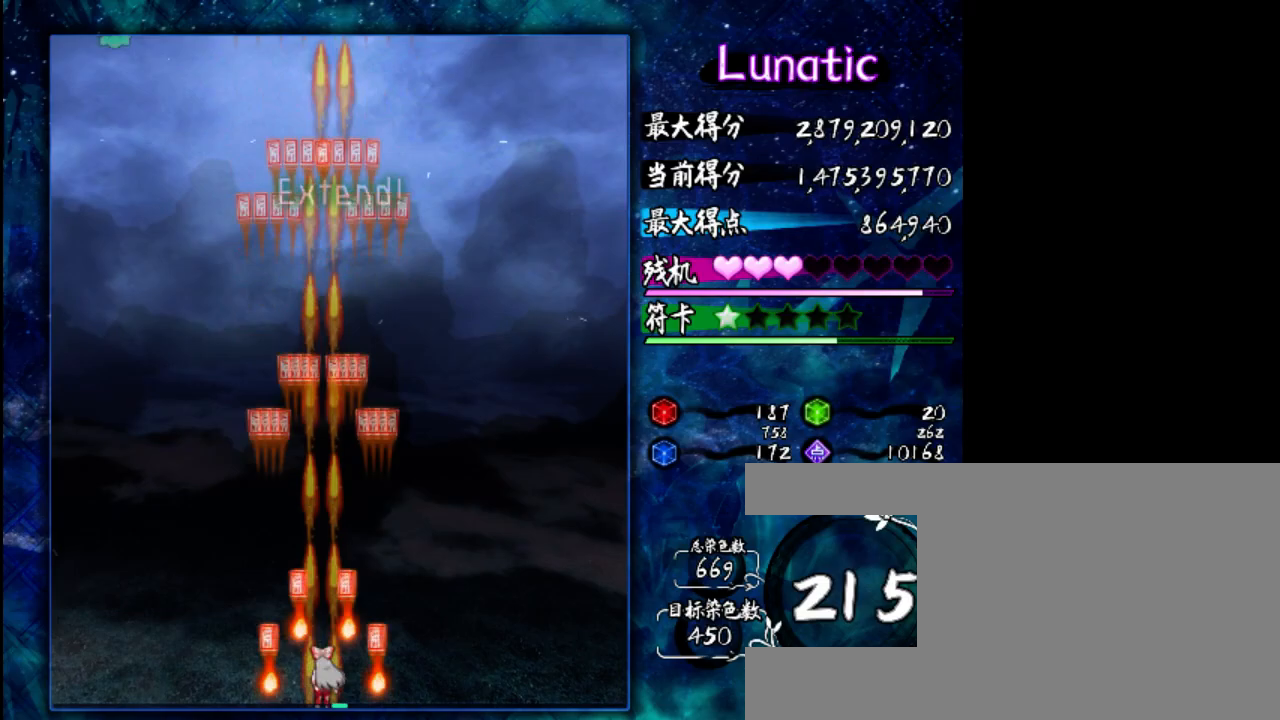
{"keys": ["z"], "events": []}
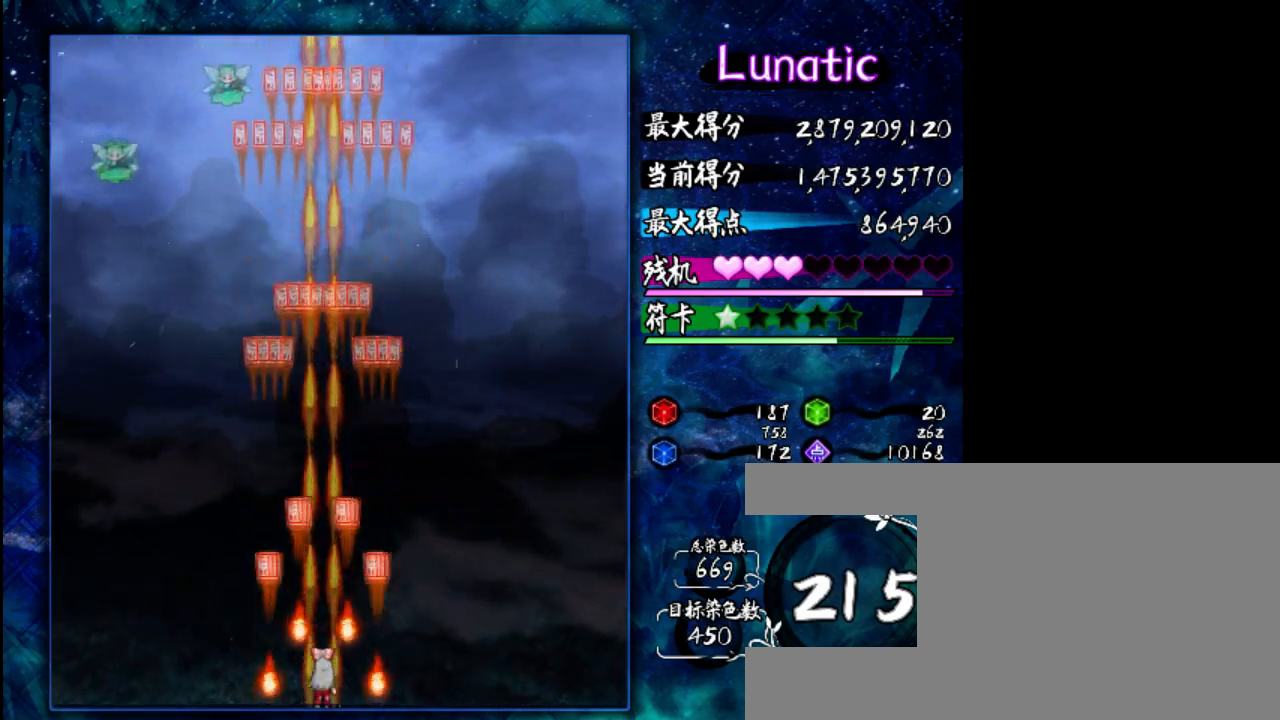
{"keys": ["shift", "z"], "events": [[50, "left", "down"], [183, "left", "up"], [383, "right", "down"], [450, "right", "up"], [483, "shift", "down"]]}
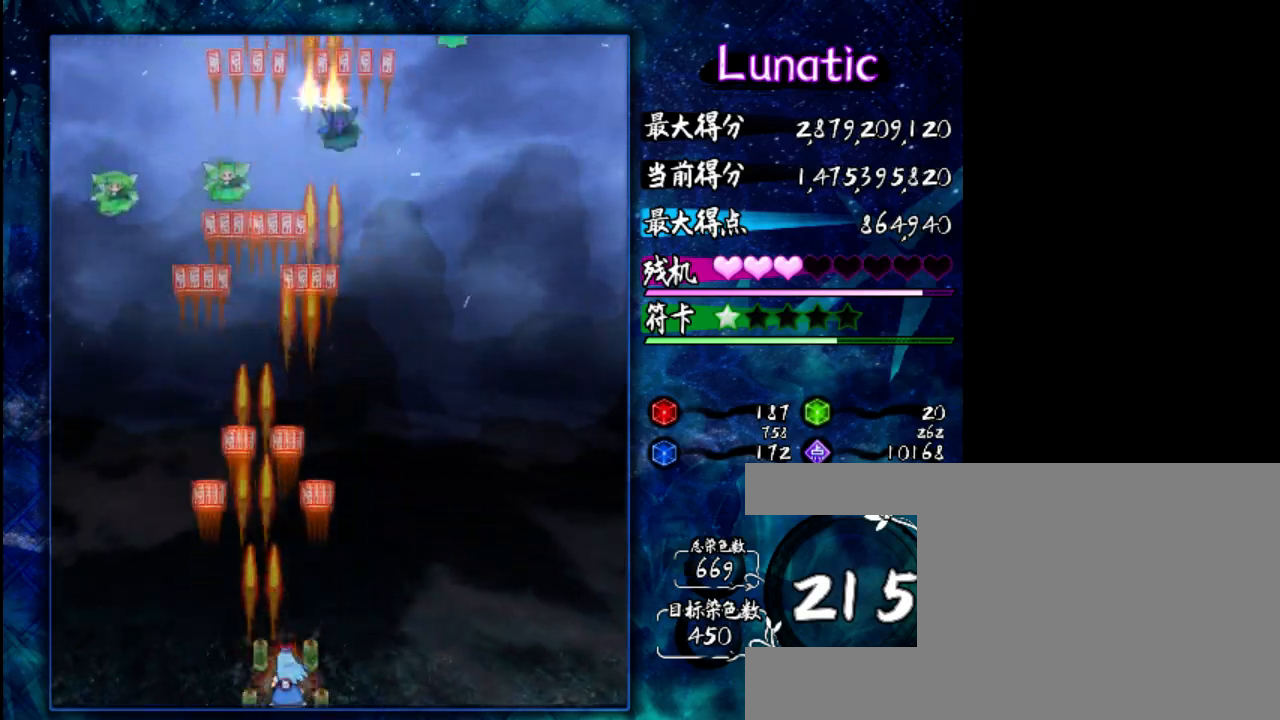
{"keys": ["shift", "up", "z"], "events": [[100, "up", "down"], [267, "up", "up"], [500, "up", "down"]]}
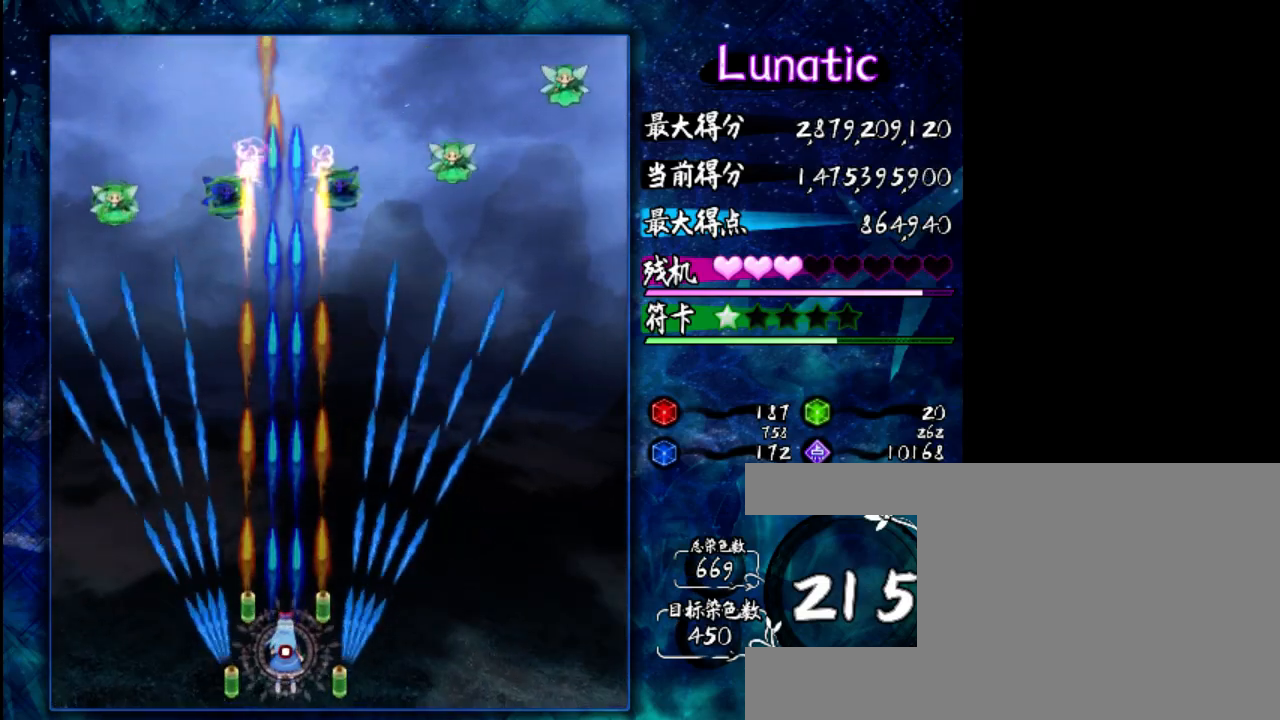
{"keys": ["shift", "z"], "events": [[33, "right", "down"], [100, "right", "up"], [333, "up", "up"]]}
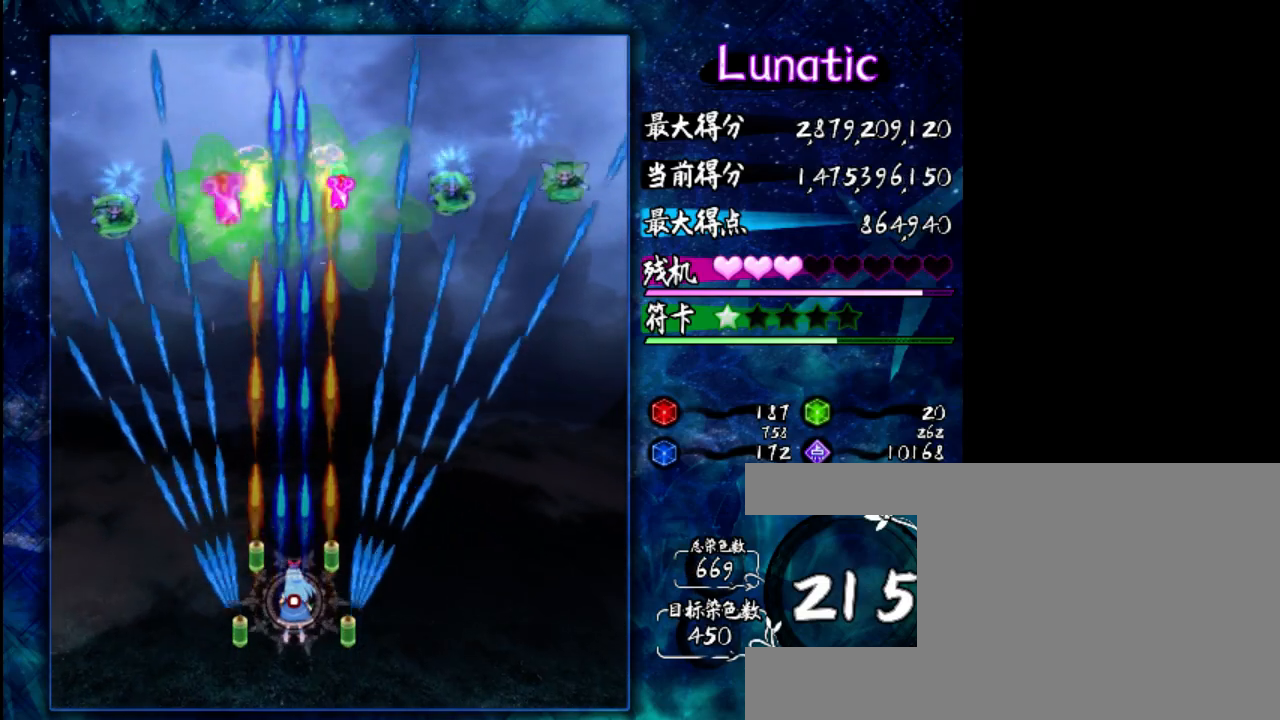
{"keys": ["shift", "z"], "events": [[33, "up", "down"], [133, "up", "up"], [300, "down", "down"], [467, "down", "up"]]}
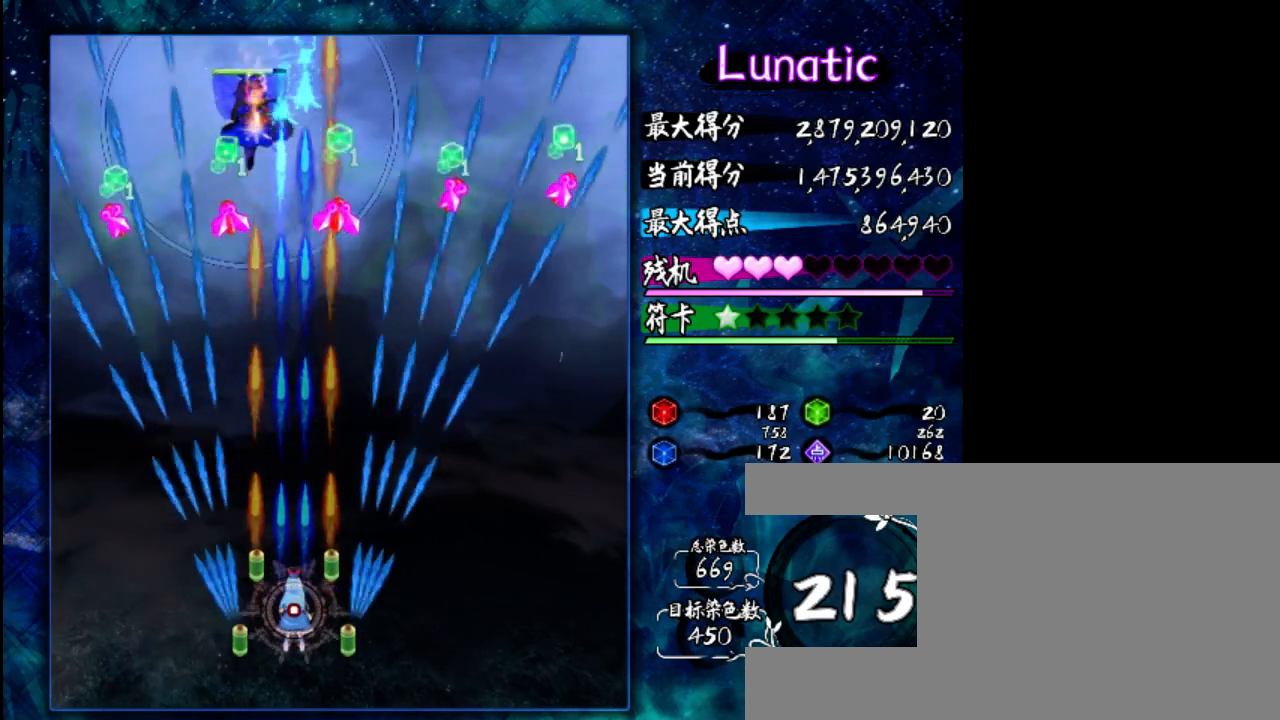
{"keys": ["z"], "events": [[383, "right", "down"], [417, "right", "up"], [483, "shift", "up"]]}
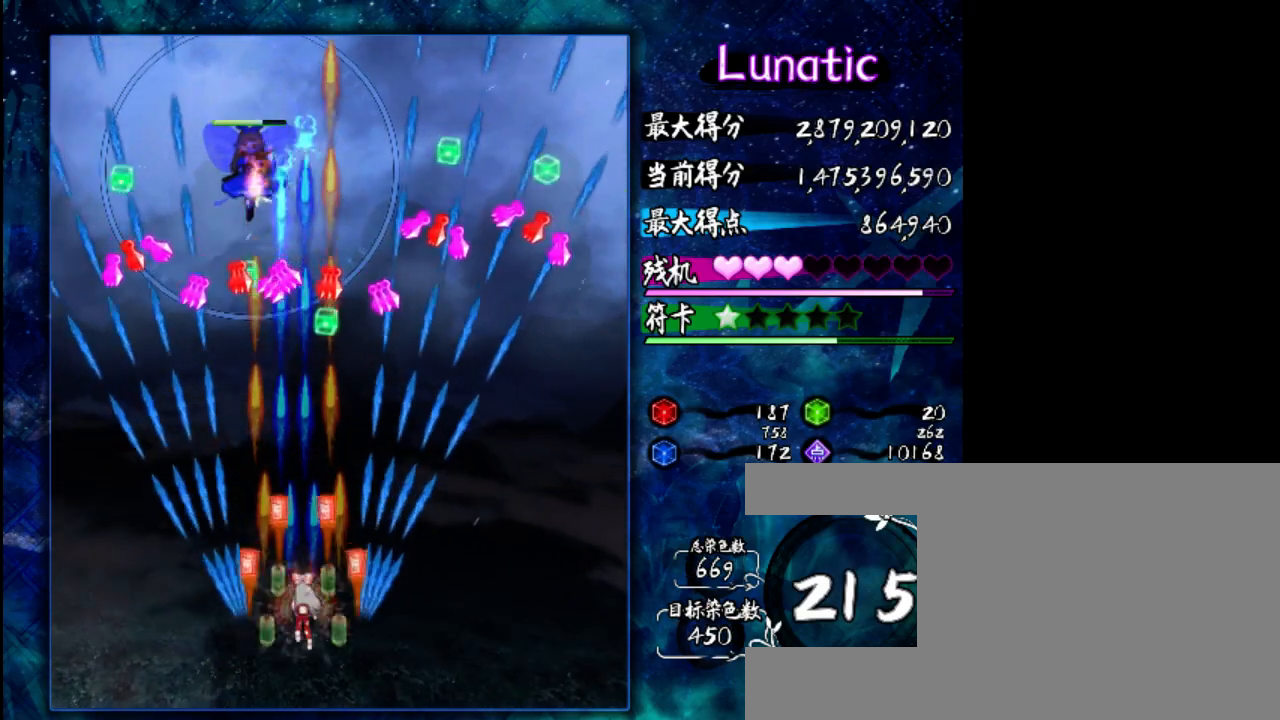
{"keys": ["down", "z"], "events": [[250, "down", "down"]]}
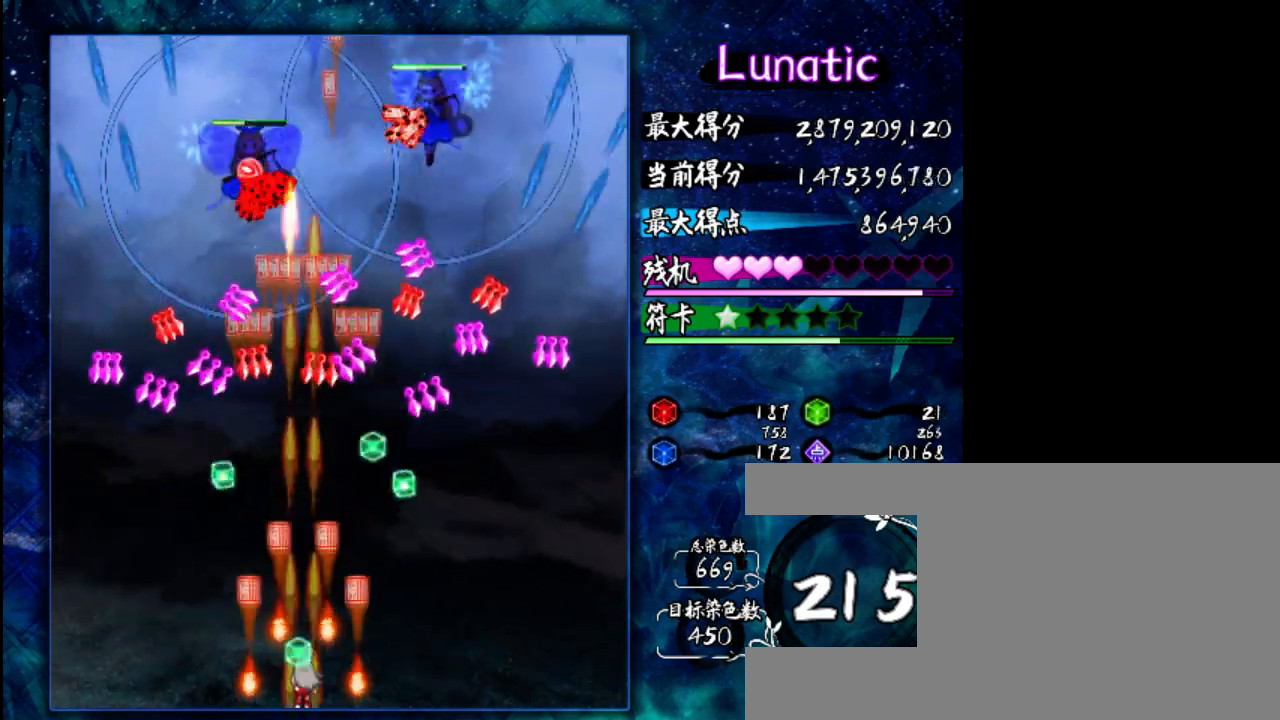
{"keys": ["z"], "events": [[117, "down", "up"], [217, "shift", "down"], [350, "shift", "up"]]}
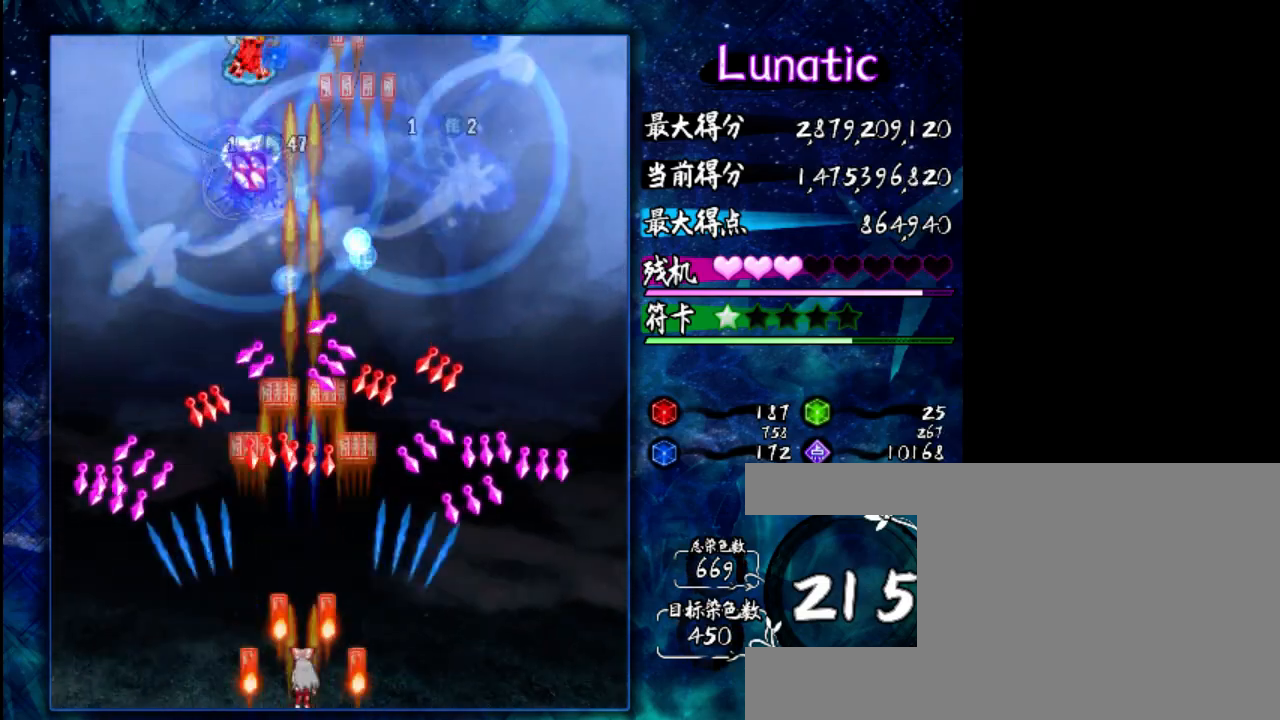
{"keys": ["shift", "up", "z"], "events": [[83, "right", "down"], [183, "shift", "down"], [183, "up", "down"], [383, "right", "up"], [383, "shift", "up"], [483, "shift", "down"]]}
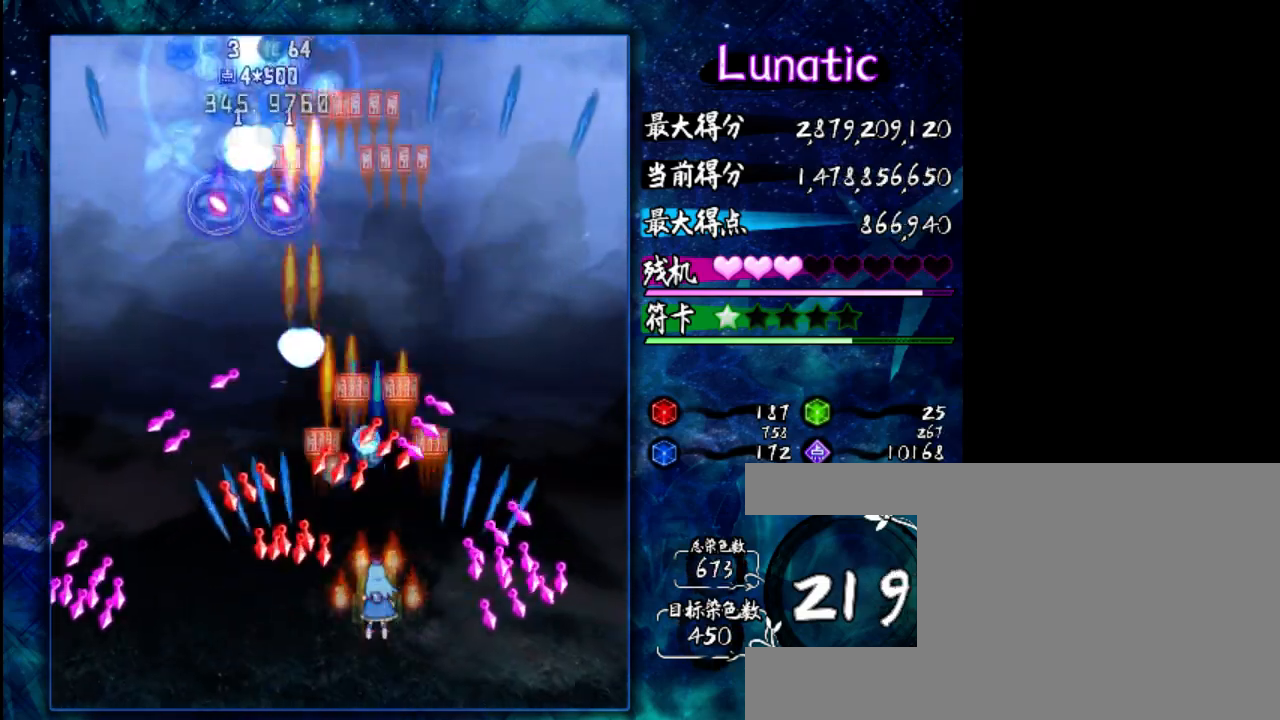
{"keys": ["z"], "events": [[17, "up", "up"], [150, "right", "down"], [217, "shift", "up"], [217, "up", "down"], [400, "right", "up"], [433, "up", "up"]]}
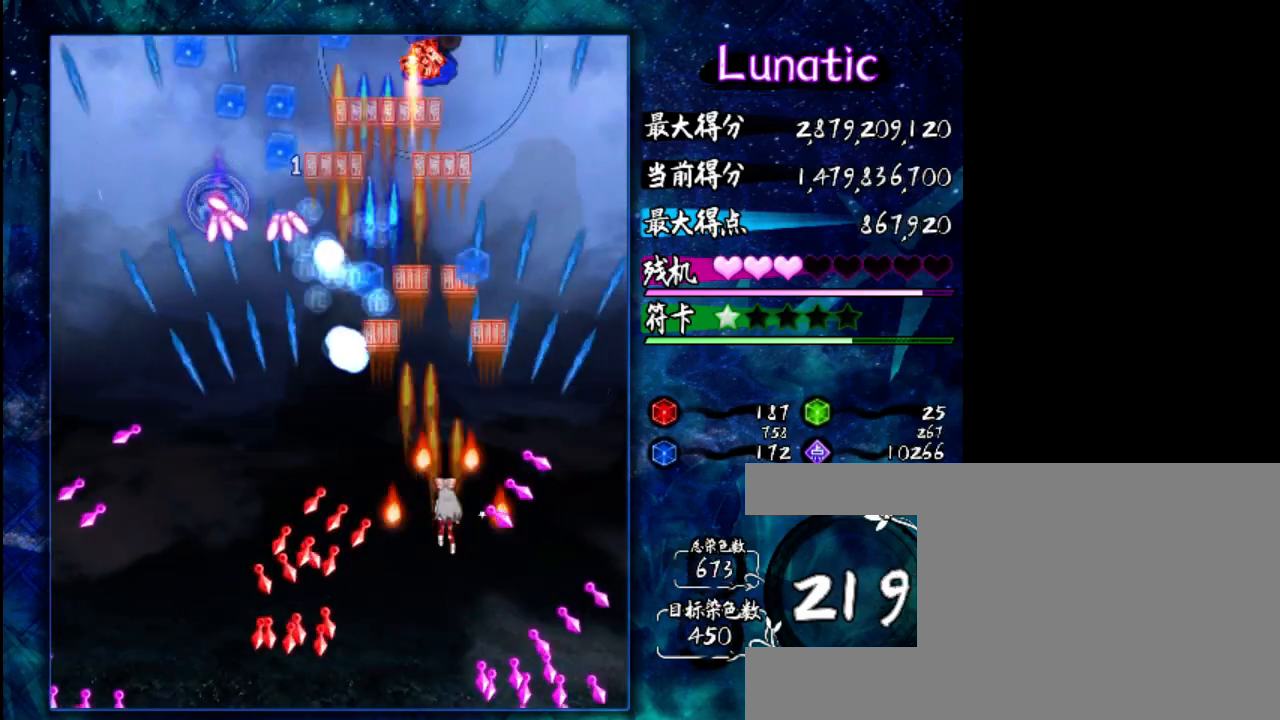
{"keys": ["z"], "events": [[400, "left", "down"], [500, "left", "up"]]}
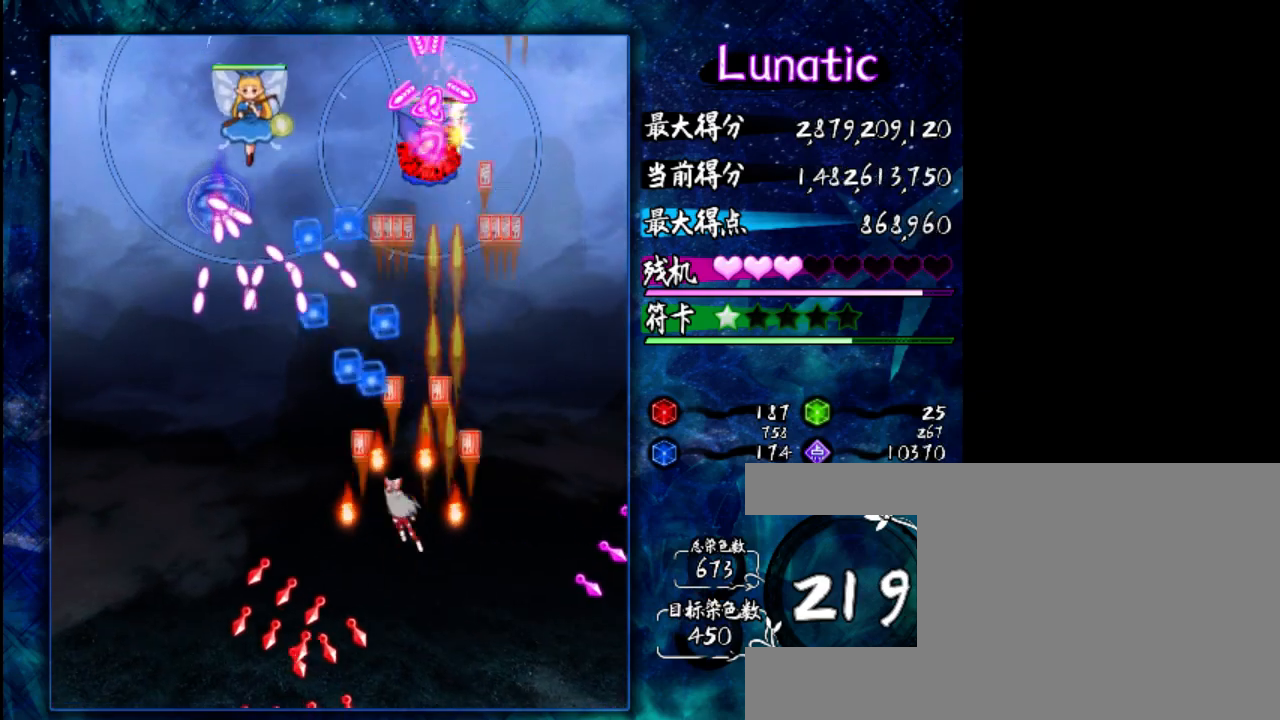
{"keys": ["shift", "z"], "events": [[33, "down", "down"], [67, "shift", "down"], [200, "down", "up"], [200, "shift", "up"], [333, "shift", "down"], [367, "left", "down"], [500, "left", "up"]]}
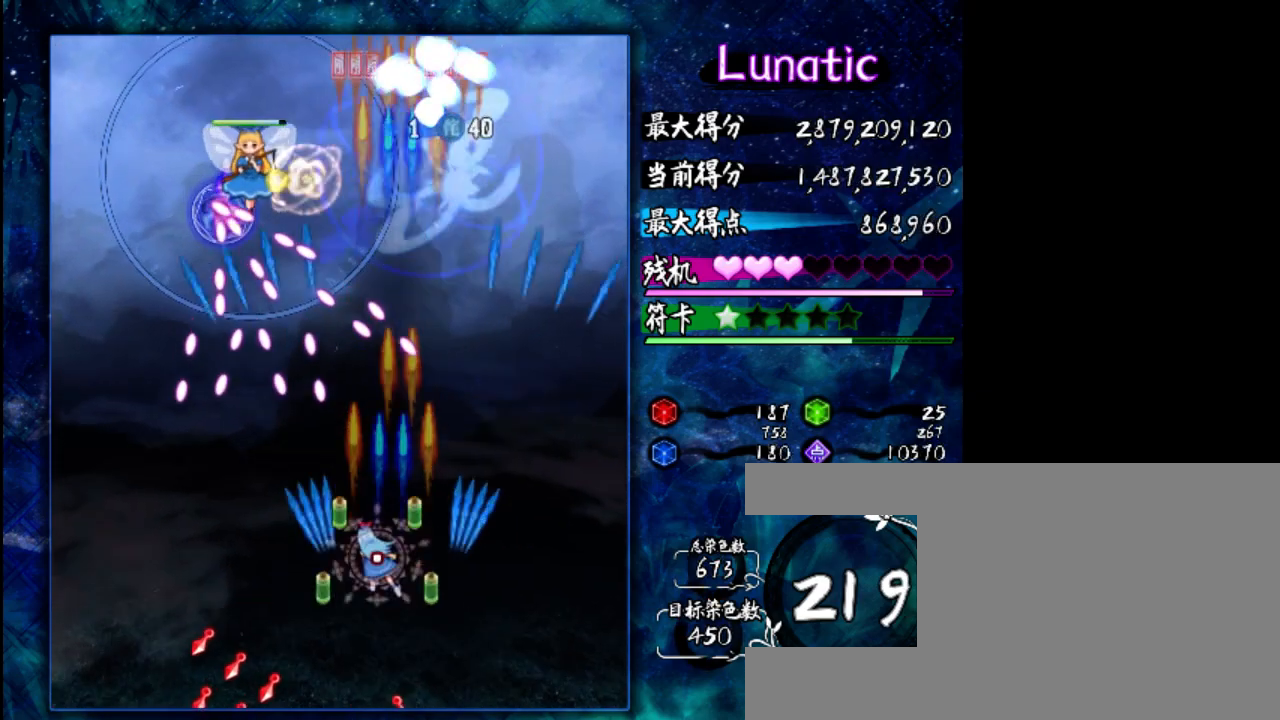
{"keys": ["left", "z"], "events": [[67, "shift", "up"], [133, "down", "down"], [233, "shift", "down"], [267, "down", "up"], [333, "shift", "up"], [383, "left", "down"]]}
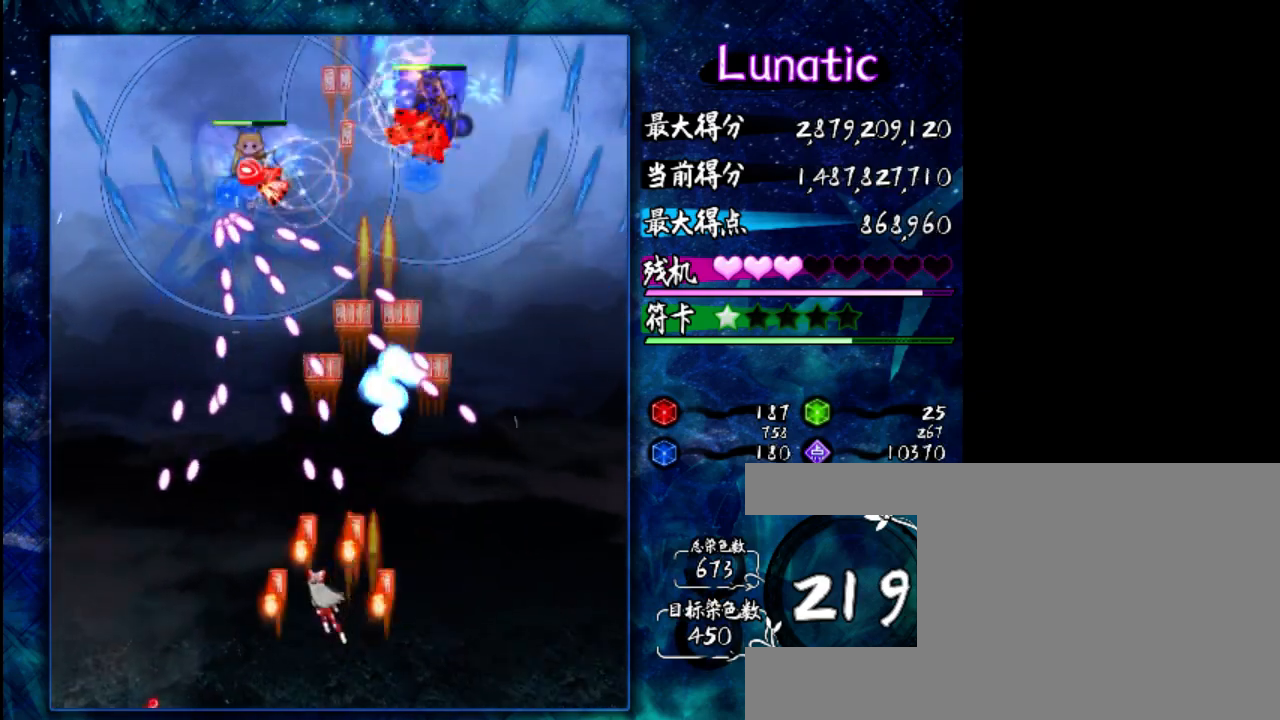
{"keys": ["z"], "events": [[17, "left", "up"], [50, "down", "down"], [50, "shift", "down"], [183, "shift", "up"], [217, "down", "up"], [317, "shift", "down"], [350, "left", "down"], [417, "left", "up"], [450, "shift", "up"]]}
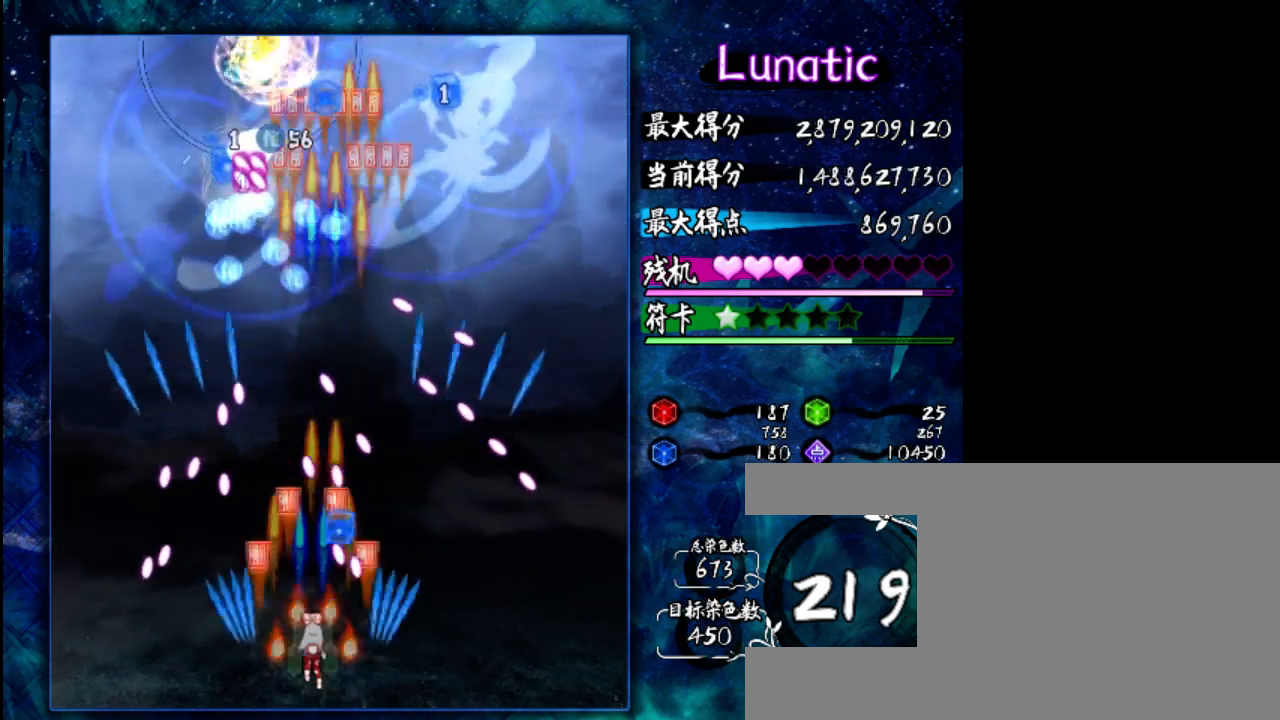
{"keys": [], "events": [[250, "up", "down"], [417, "up", "up"], [450, "z", "up"]]}
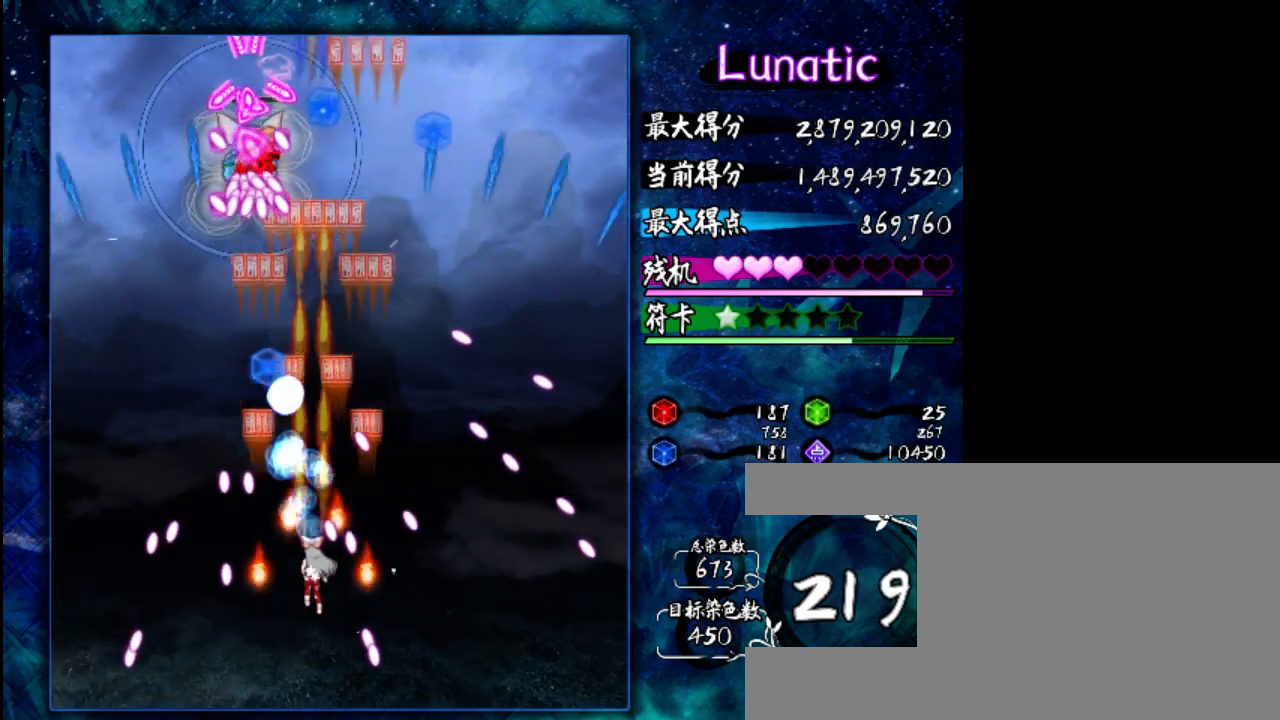
{"keys": ["z"], "events": [[83, "up", "down"], [117, "z", "down"], [250, "up", "up"], [283, "shift", "down"], [417, "shift", "up"]]}
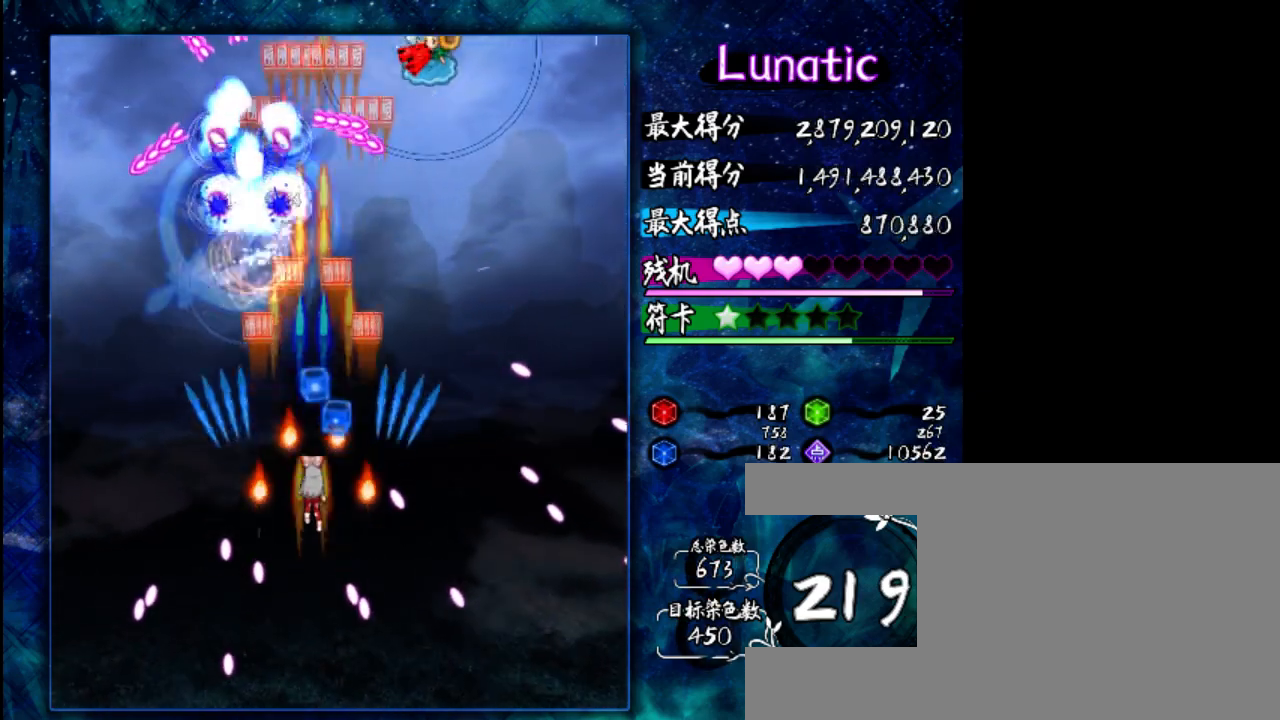
{"keys": ["right", "z"], "events": [[217, "z", "up"], [400, "right", "down"], [500, "z", "down"]]}
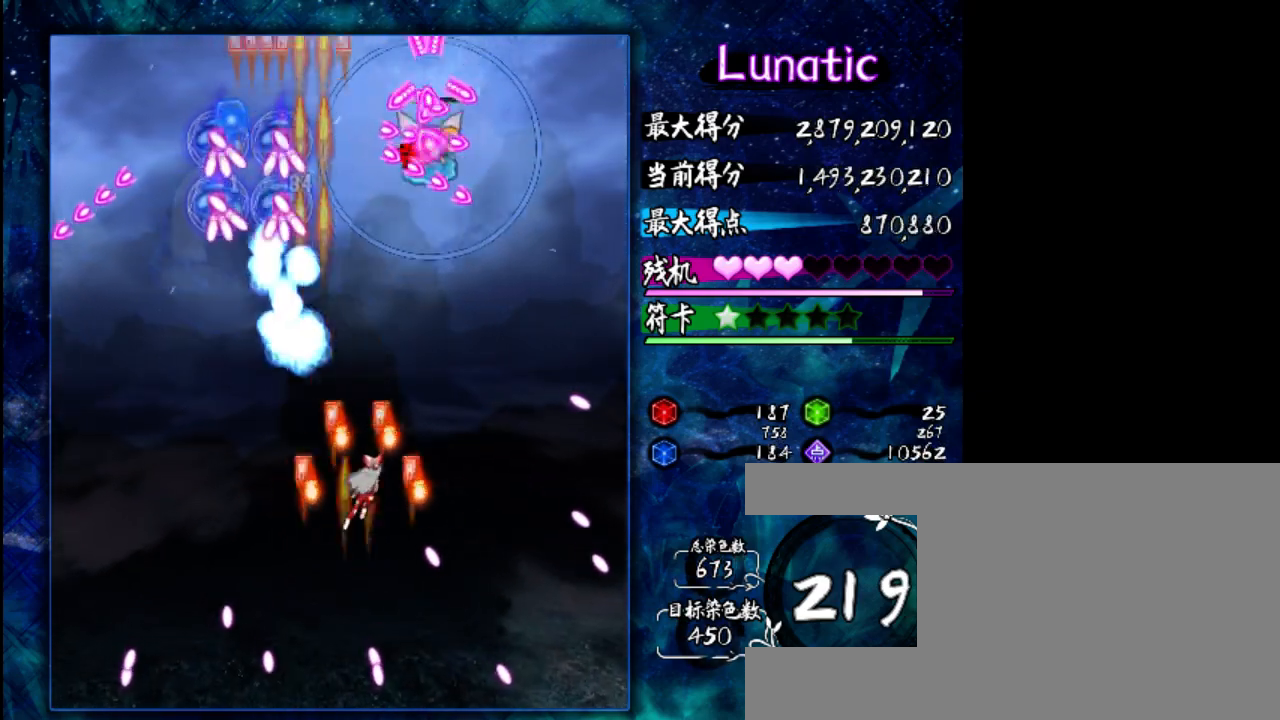
{"keys": ["z"], "events": [[67, "right", "up"], [300, "shift", "down"], [400, "shift", "up"]]}